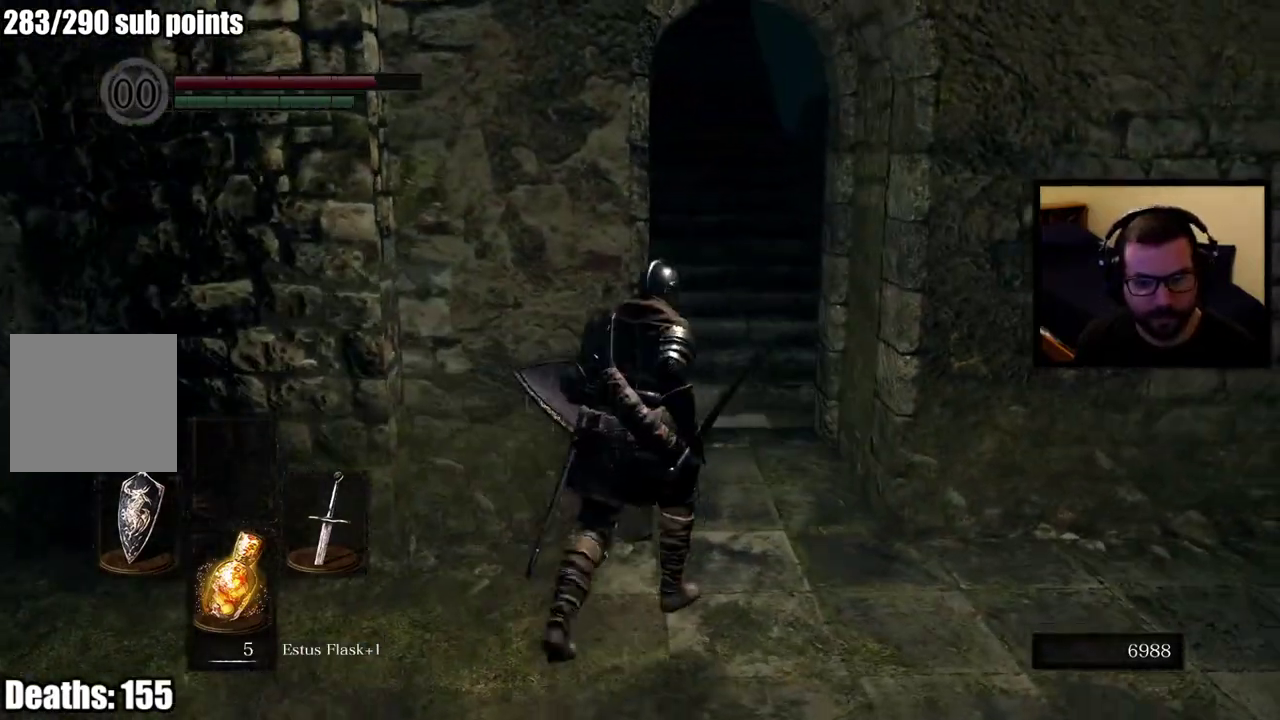
Gameplay with a controller (PlayStation layout); each line is a JSON object with the inputs held at the frame after it. "events" lists button and stick changes between this image and that frame as [ms after this image, input, new state], when the widget could be followed in between. Not read: L1.
{"buttons": ["CIRCLE"], "left_stick": "up-right", "right_stick": "center", "events": [[150, "left_stick", "right"], [233, "left_stick", "up-right"], [267, "right_stick", "up"], [333, "left_stick", "down-left"], [433, "right_stick", "center"], [450, "CIRCLE", "down"], [450, "left_stick", "up-right"]]}
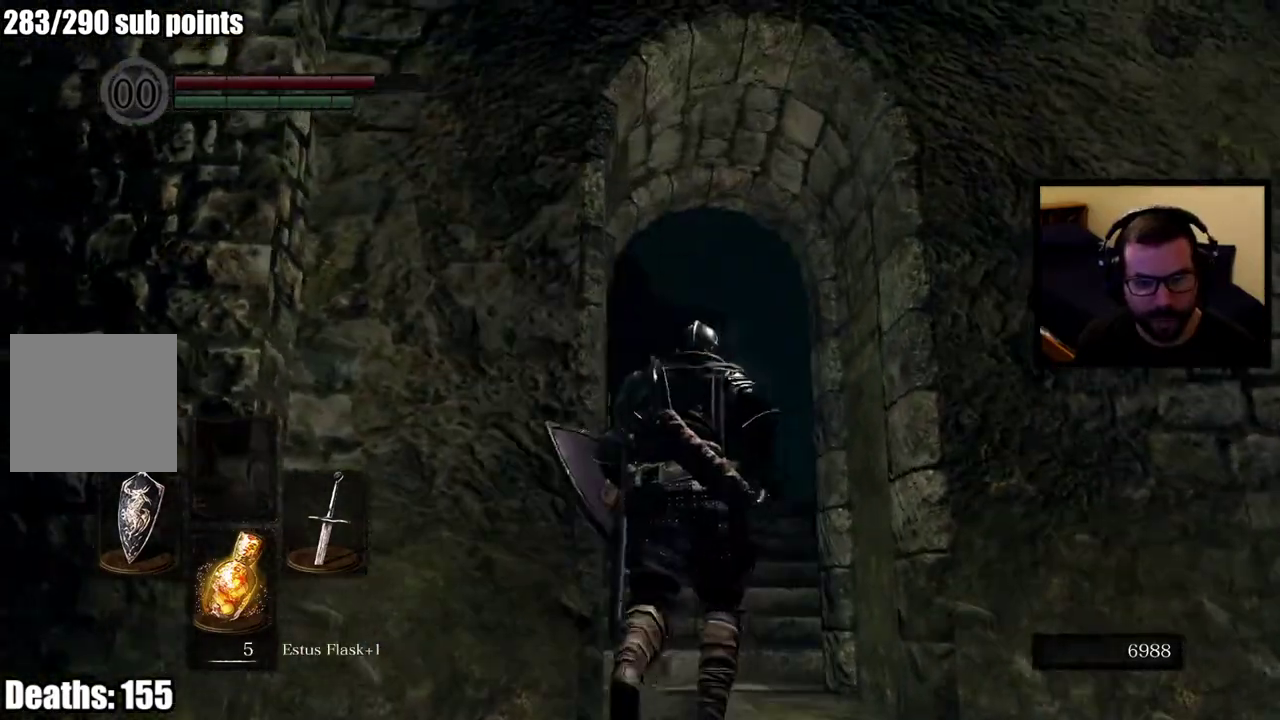
{"buttons": ["CIRCLE"], "left_stick": "up", "right_stick": "center", "events": [[167, "left_stick", "up"]]}
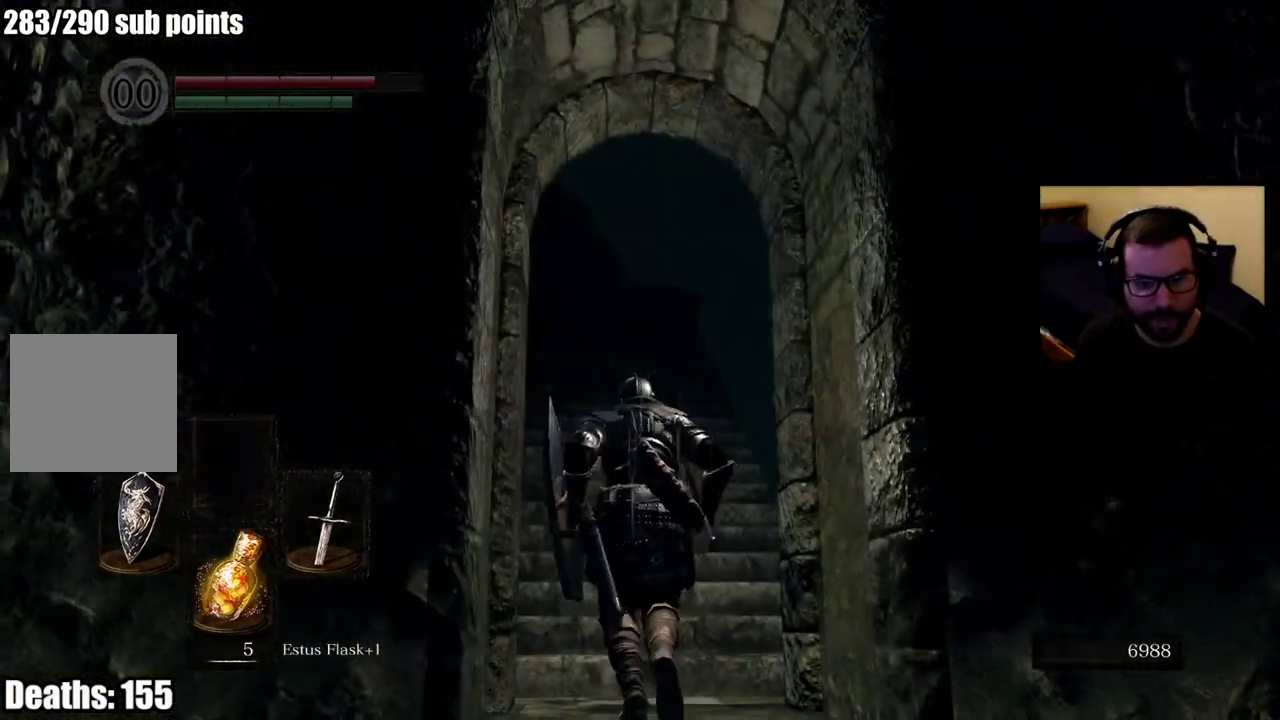
{"buttons": ["CIRCLE"], "left_stick": "up", "right_stick": "center", "events": []}
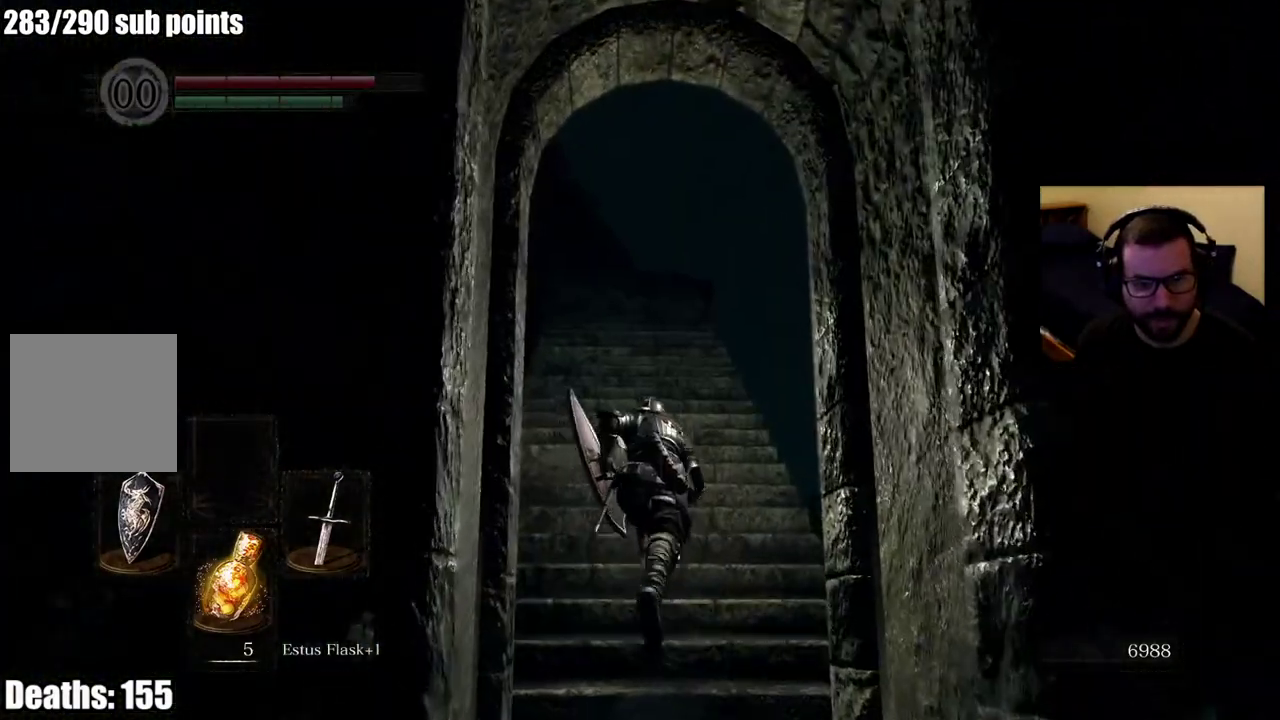
{"buttons": ["CIRCLE"], "left_stick": "up", "right_stick": "center", "events": []}
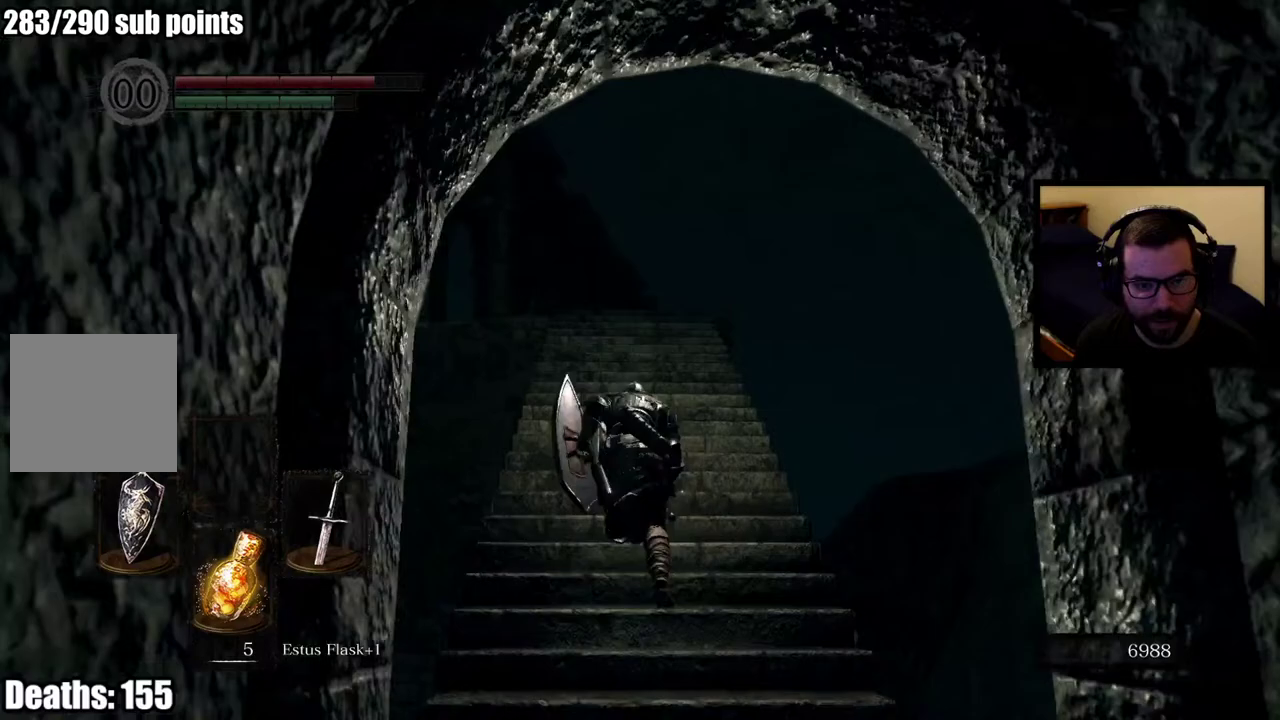
{"buttons": ["CIRCLE"], "left_stick": "up", "right_stick": "center", "events": [[83, "right_stick", "down"], [233, "right_stick", "center"]]}
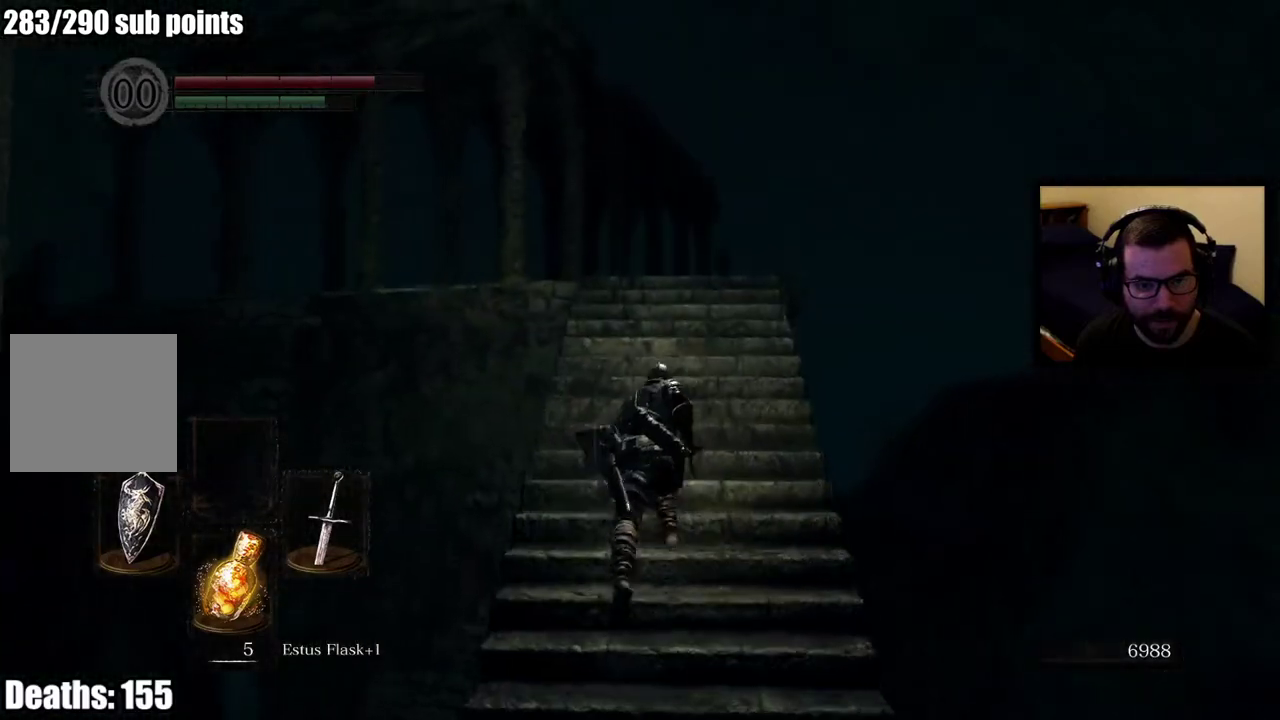
{"buttons": ["CIRCLE"], "left_stick": "up", "right_stick": "center", "events": [[33, "right_stick", "down"], [283, "right_stick", "center"]]}
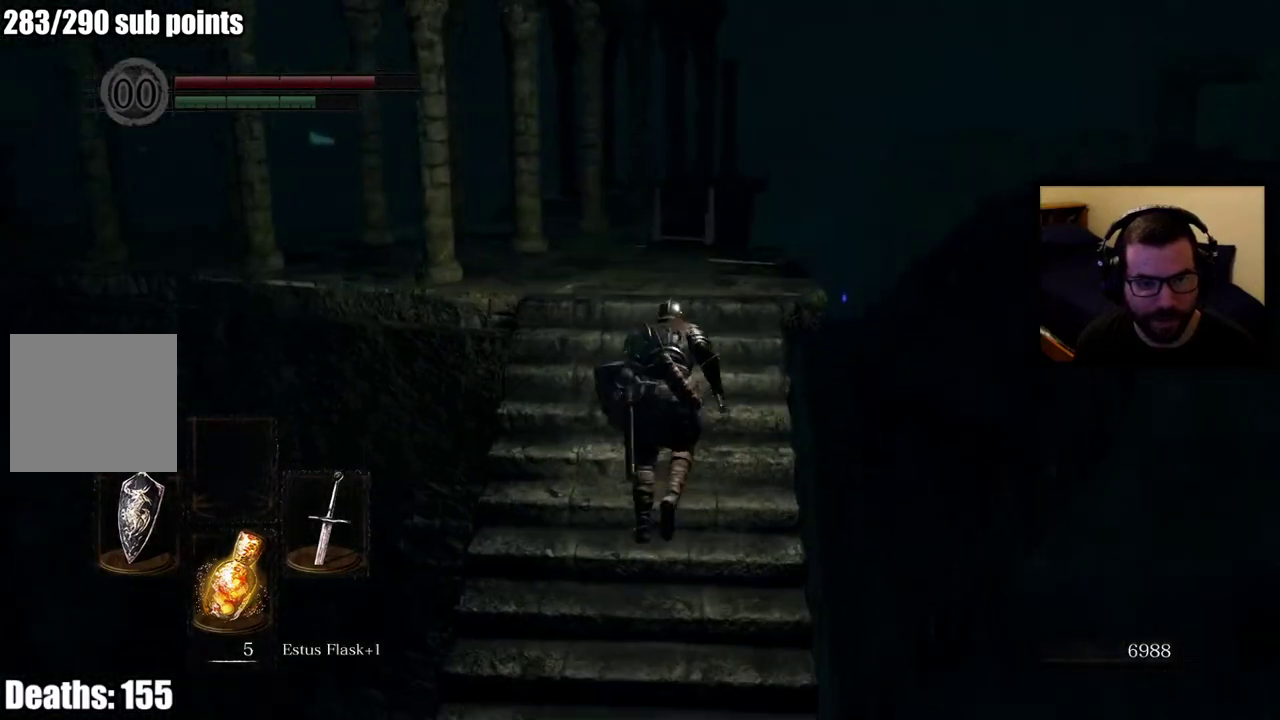
{"buttons": [], "left_stick": "up", "right_stick": "left", "events": [[167, "CIRCLE", "up"], [283, "right_stick", "left"]]}
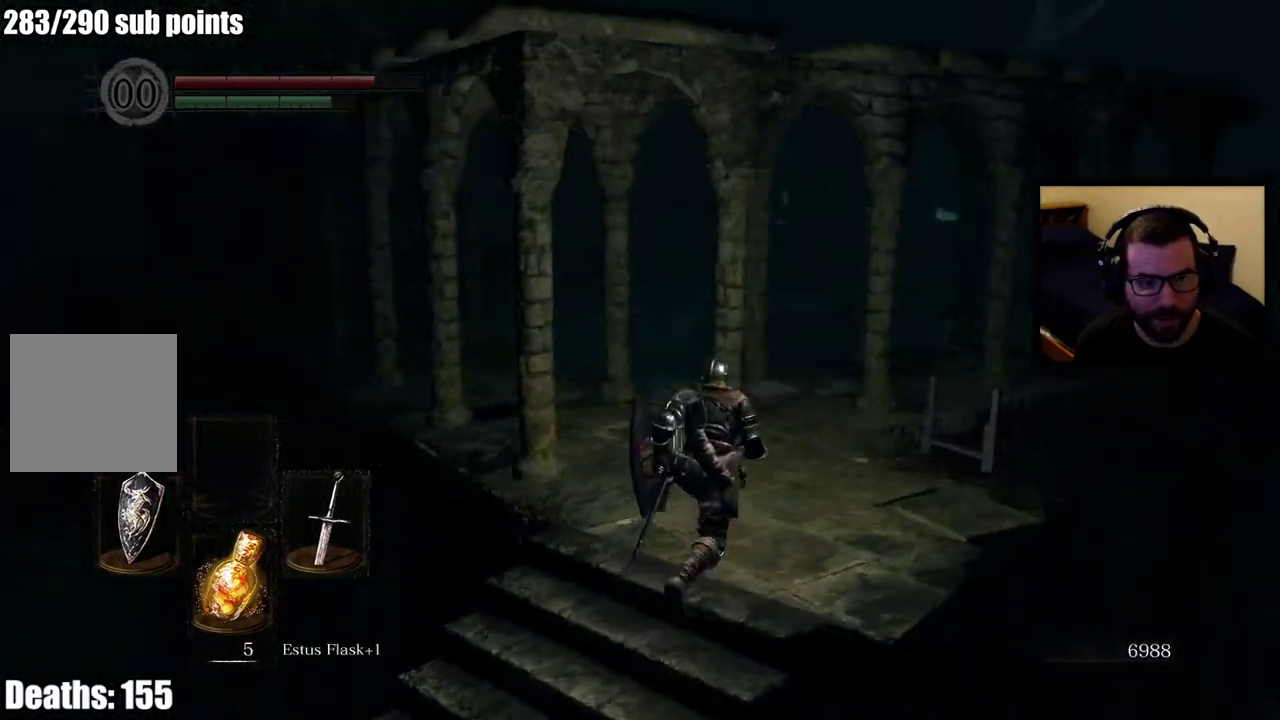
{"buttons": [], "left_stick": "center", "right_stick": "center", "events": [[50, "right_stick", "center"], [200, "right_stick", "left"], [367, "right_stick", "center"], [483, "left_stick", "center"]]}
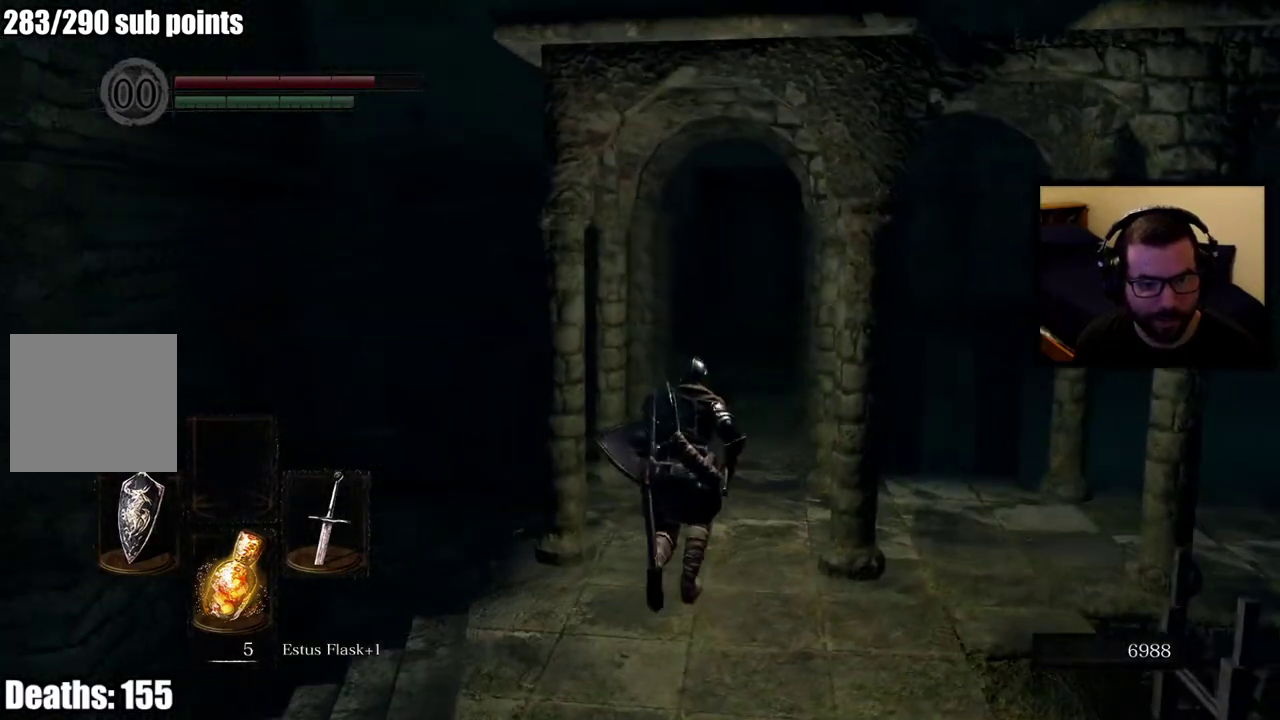
{"buttons": [], "left_stick": "up", "right_stick": "center", "events": [[433, "left_stick", "up"]]}
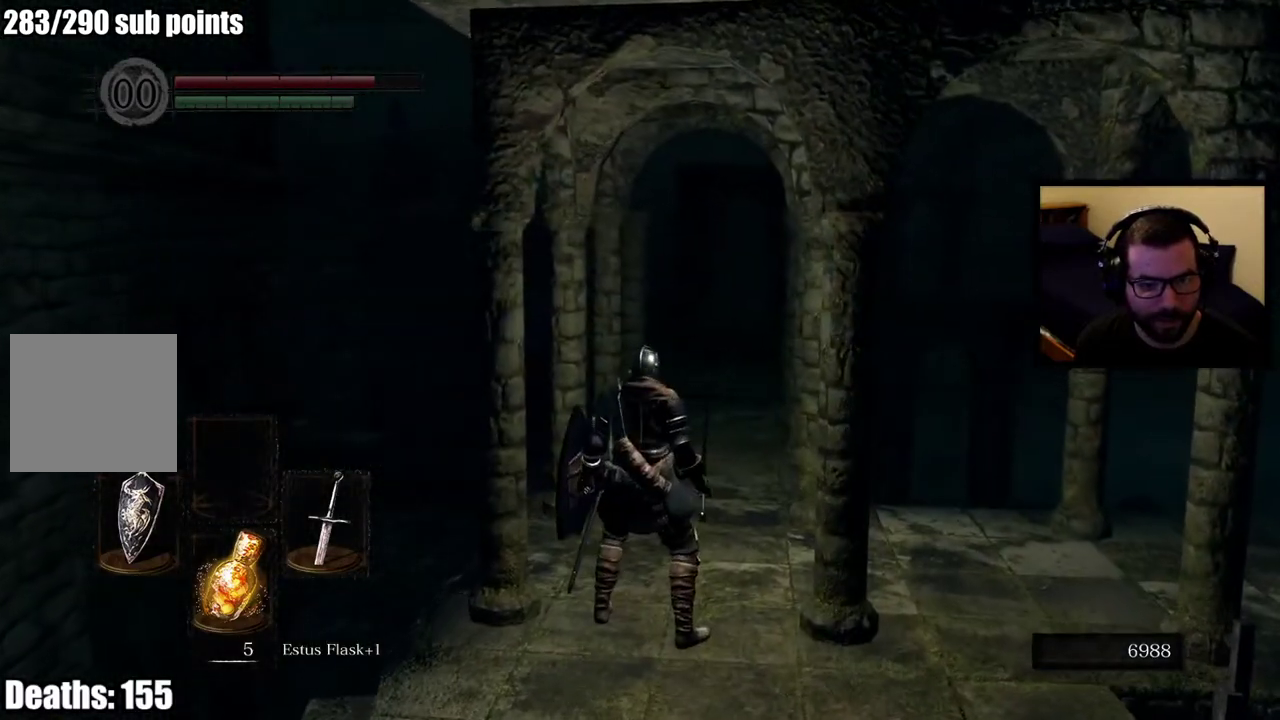
{"buttons": [], "left_stick": "up-left", "right_stick": "center", "events": [[33, "right_stick", "right"], [367, "left_stick", "up-left"], [400, "right_stick", "center"]]}
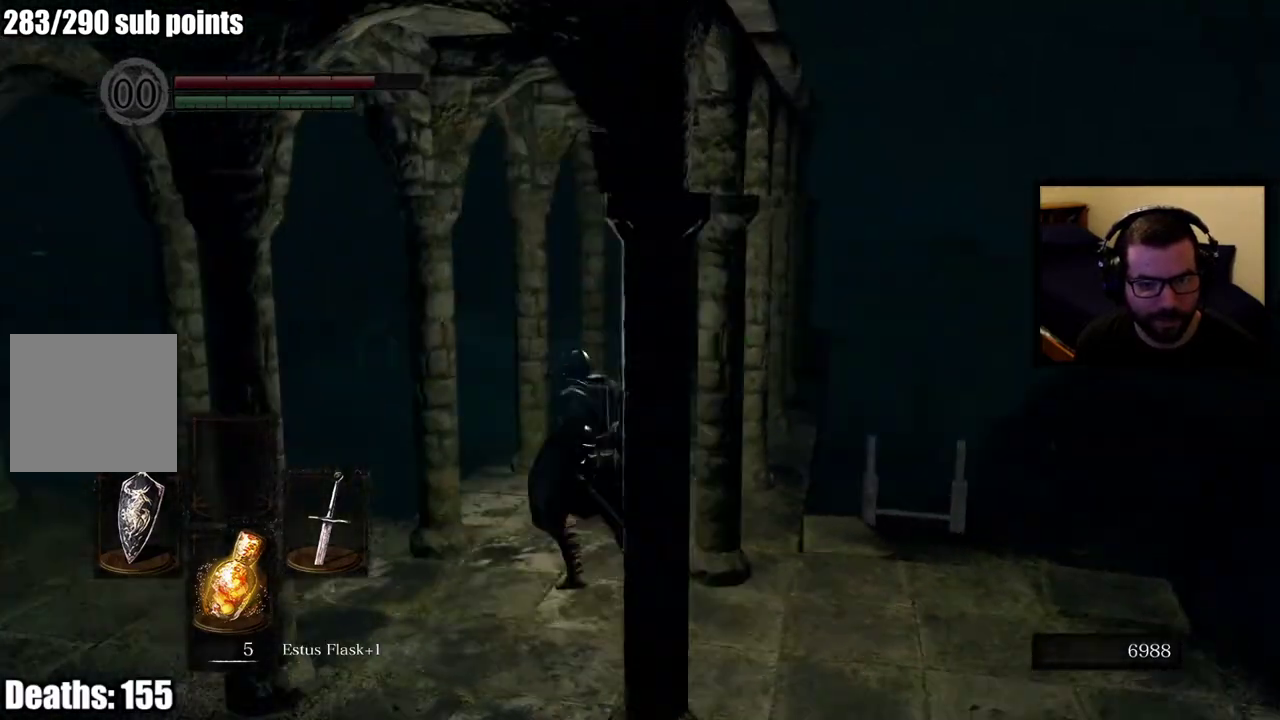
{"buttons": [], "left_stick": "up", "right_stick": "center", "events": [[50, "left_stick", "up"], [183, "right_stick", "down-right"], [283, "right_stick", "center"]]}
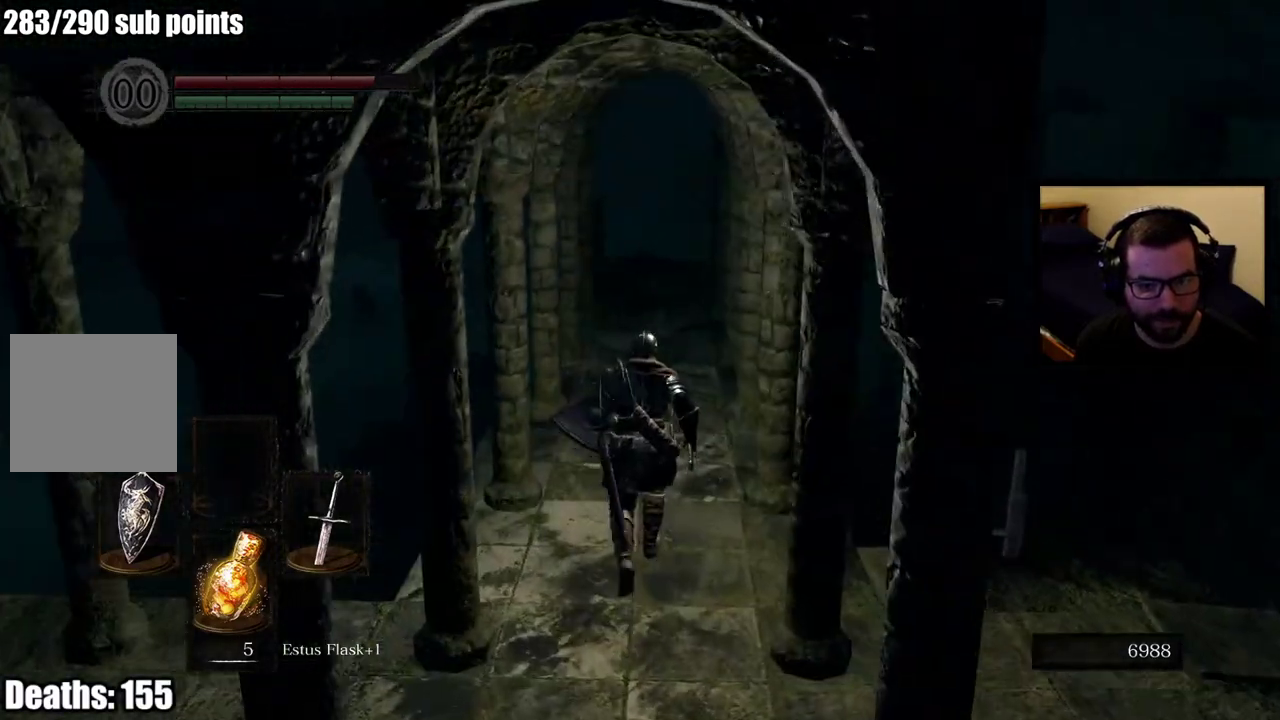
{"buttons": [], "left_stick": "up", "right_stick": "down", "events": [[433, "right_stick", "down"]]}
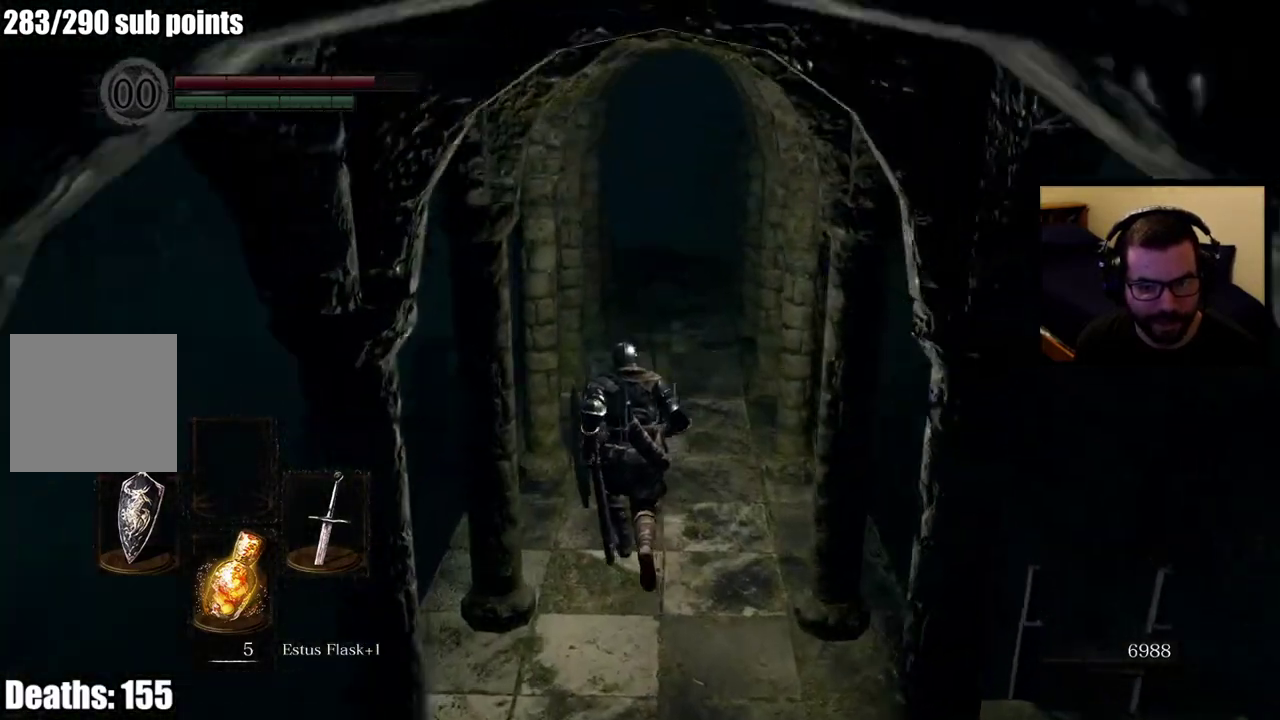
{"buttons": [], "left_stick": "down", "right_stick": "center", "events": [[33, "left_stick", "up-right"], [83, "left_stick", "center"], [150, "right_stick", "center"], [400, "left_stick", "down"]]}
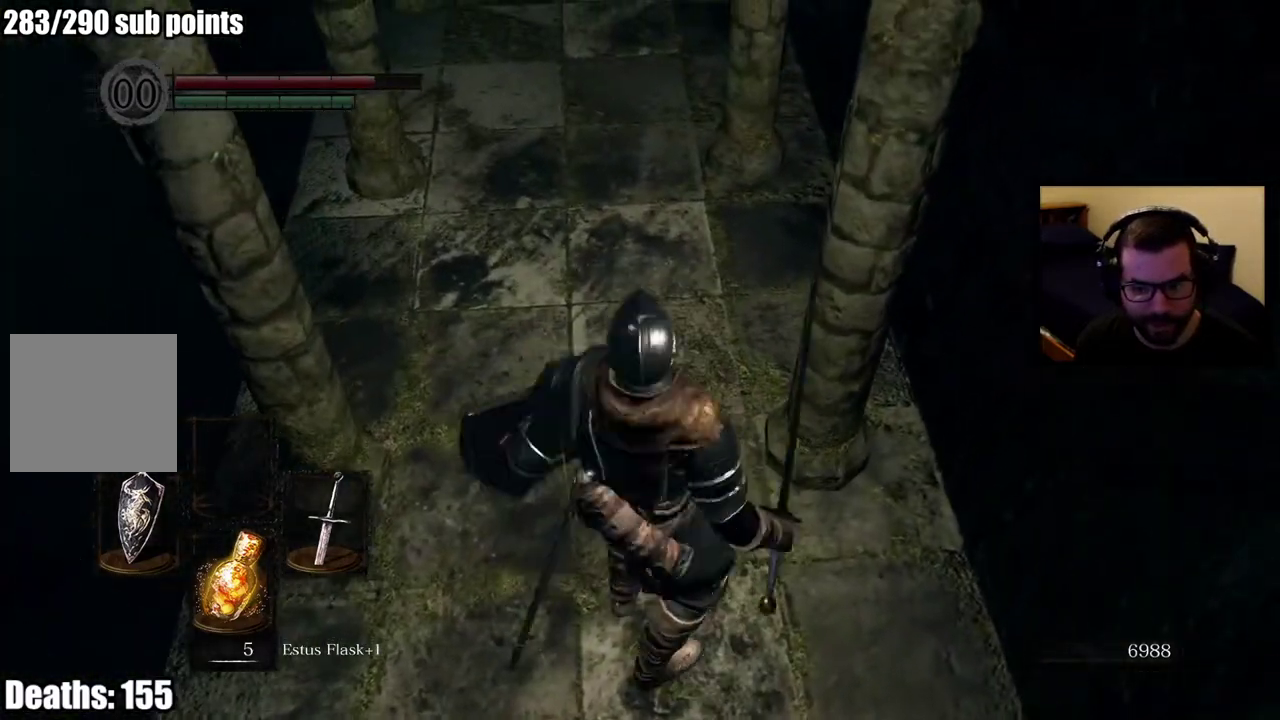
{"buttons": [], "left_stick": "right", "right_stick": "center", "events": [[33, "right_stick", "down-right"], [250, "right_stick", "right"], [317, "left_stick", "up-left"], [317, "right_stick", "center"], [417, "left_stick", "down-right"], [500, "left_stick", "right"]]}
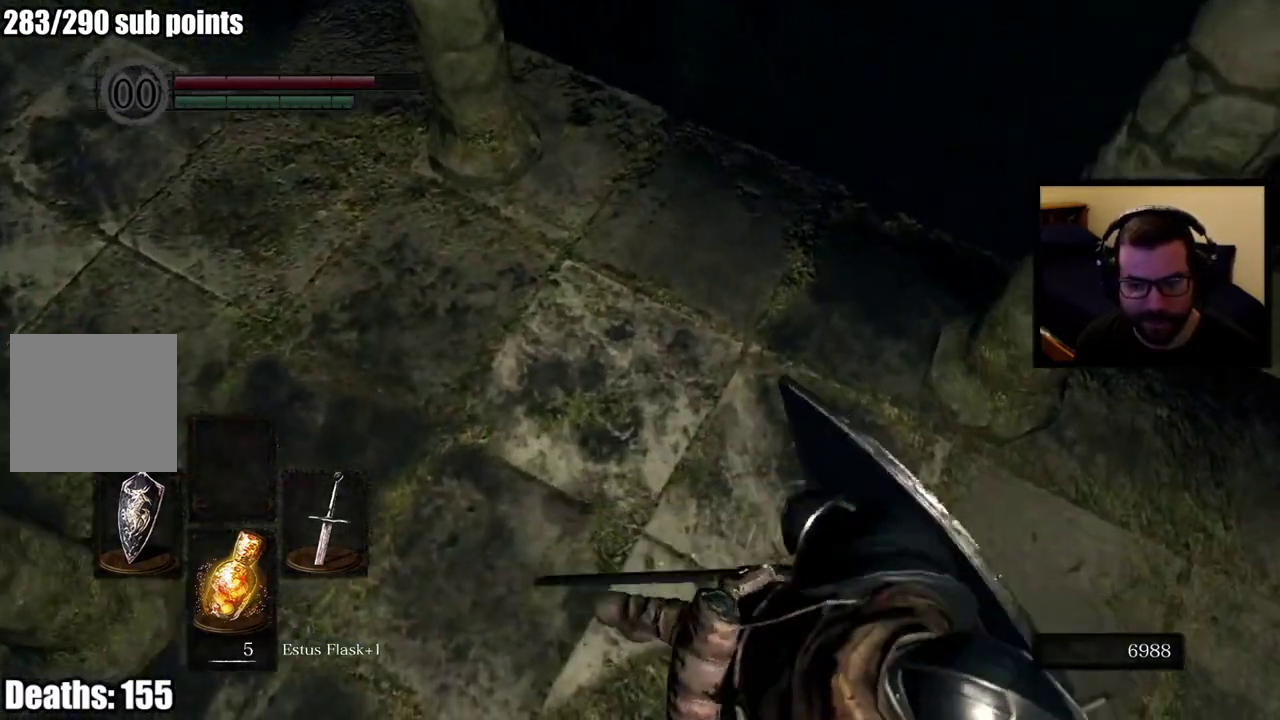
{"buttons": [], "left_stick": "up-right", "right_stick": "center", "events": [[300, "left_stick", "up-right"]]}
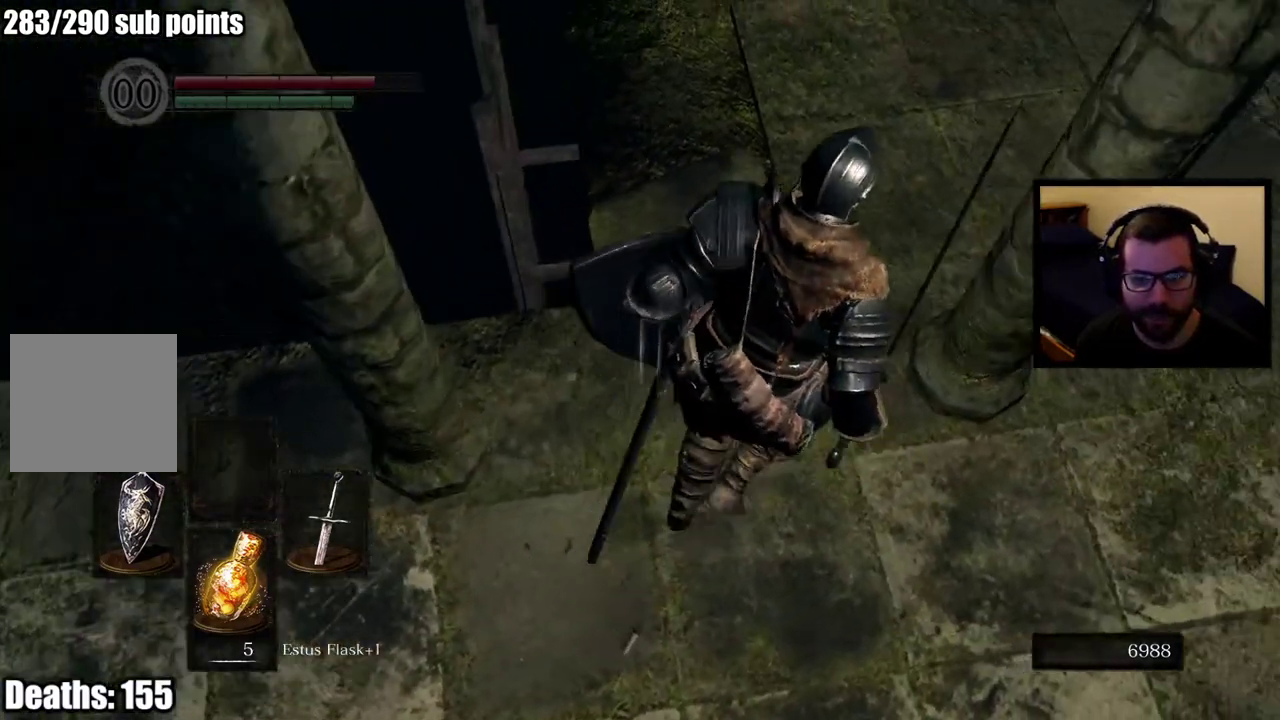
{"buttons": [], "left_stick": "center", "right_stick": "down-left", "events": [[267, "left_stick", "up"], [267, "right_stick", "down-left"], [400, "left_stick", "center"]]}
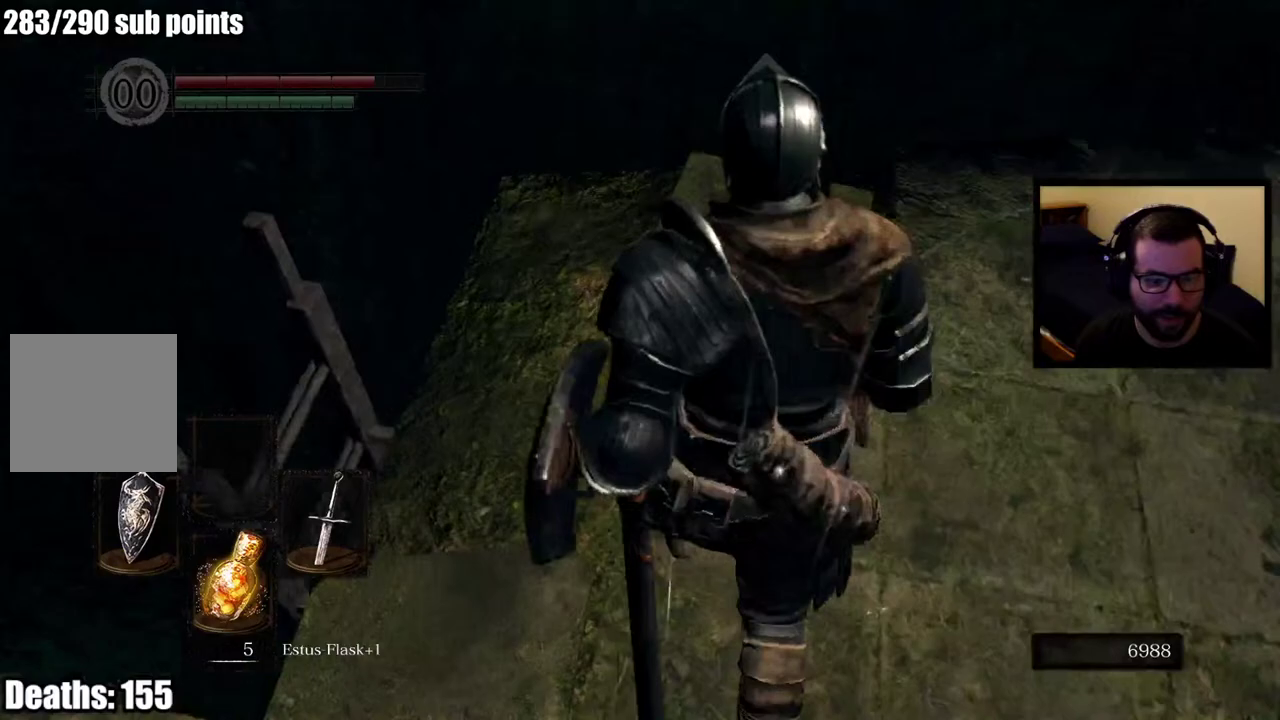
{"buttons": [], "left_stick": "center", "right_stick": "down-left", "events": [[317, "left_stick", "up-right"], [450, "left_stick", "center"]]}
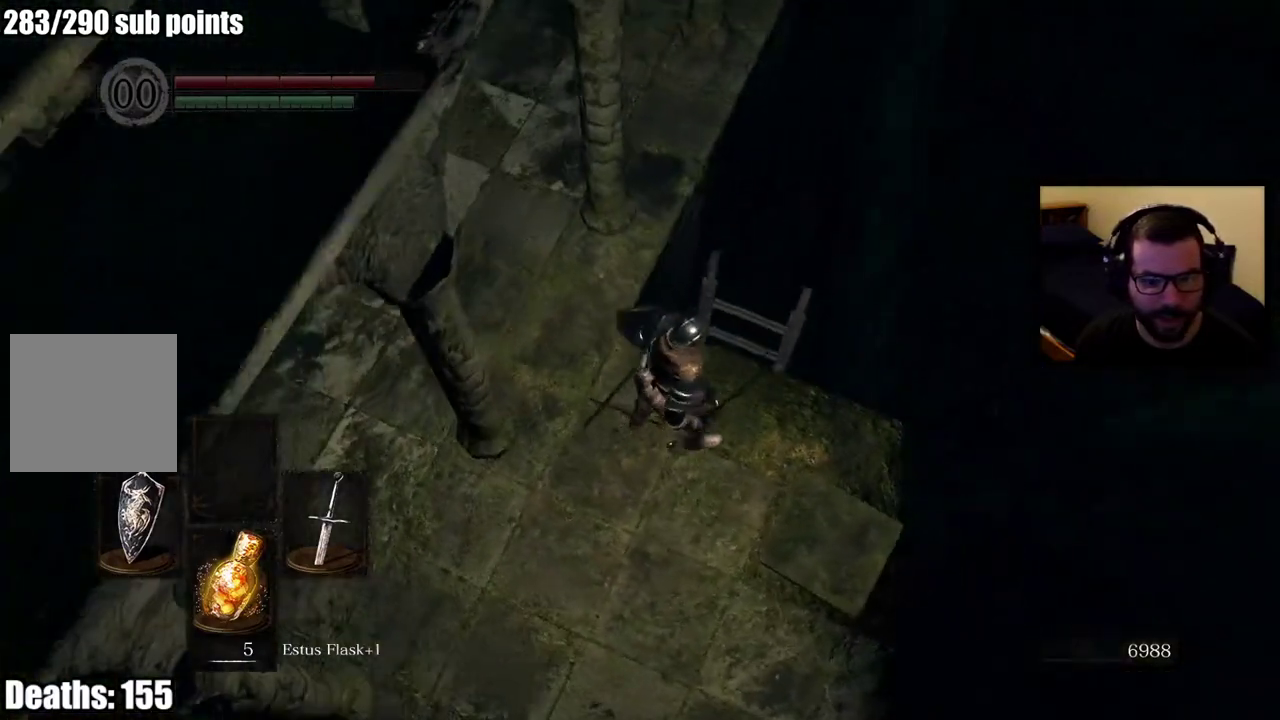
{"buttons": [], "left_stick": "left", "right_stick": "up-left", "events": [[100, "right_stick", "center"], [200, "right_stick", "up-left"], [300, "left_stick", "down-left"], [433, "left_stick", "left"]]}
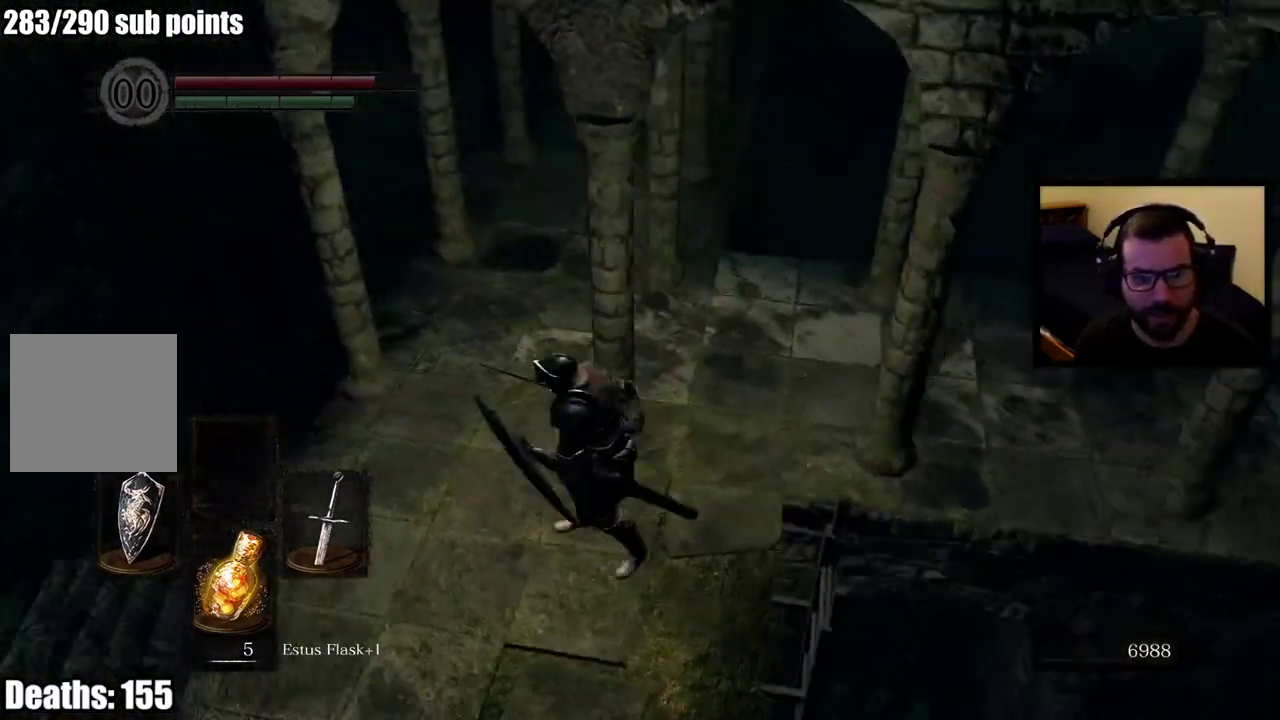
{"buttons": [], "left_stick": "center", "right_stick": "up-right", "events": [[17, "right_stick", "center"], [150, "left_stick", "up-left"], [283, "right_stick", "up-right"], [500, "left_stick", "center"]]}
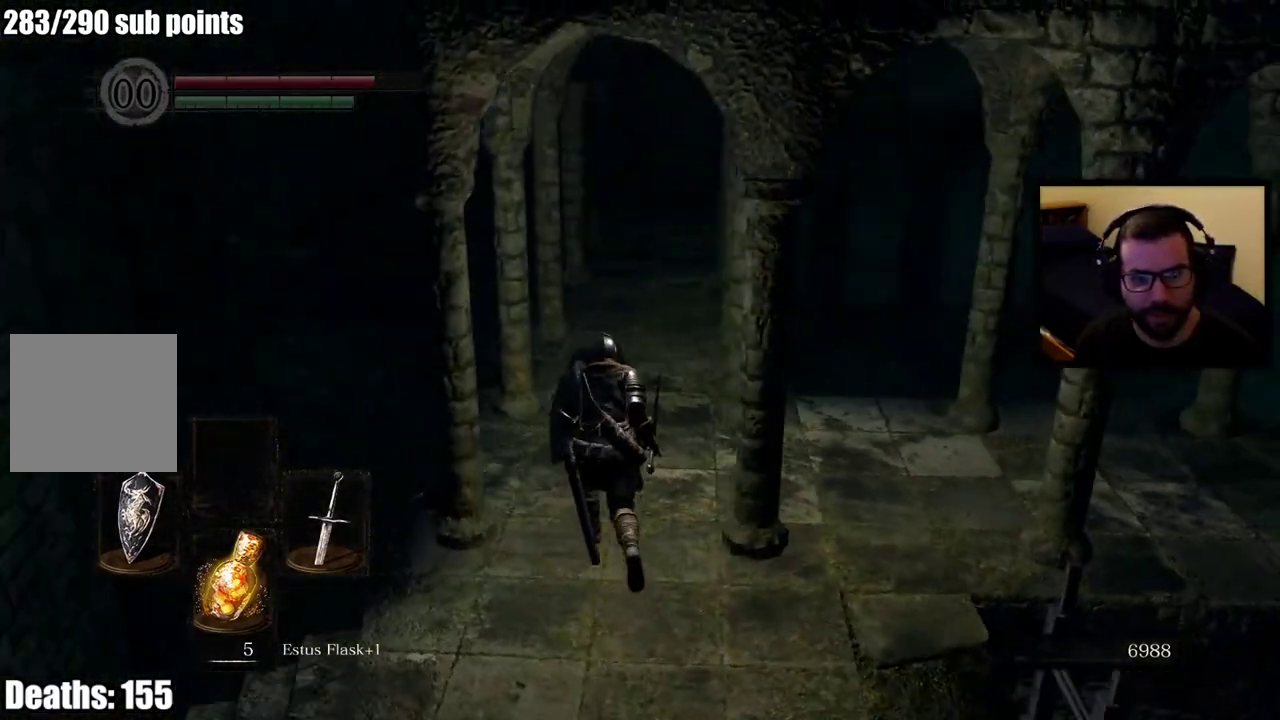
{"buttons": [], "left_stick": "center", "right_stick": "center", "events": [[17, "right_stick", "center"]]}
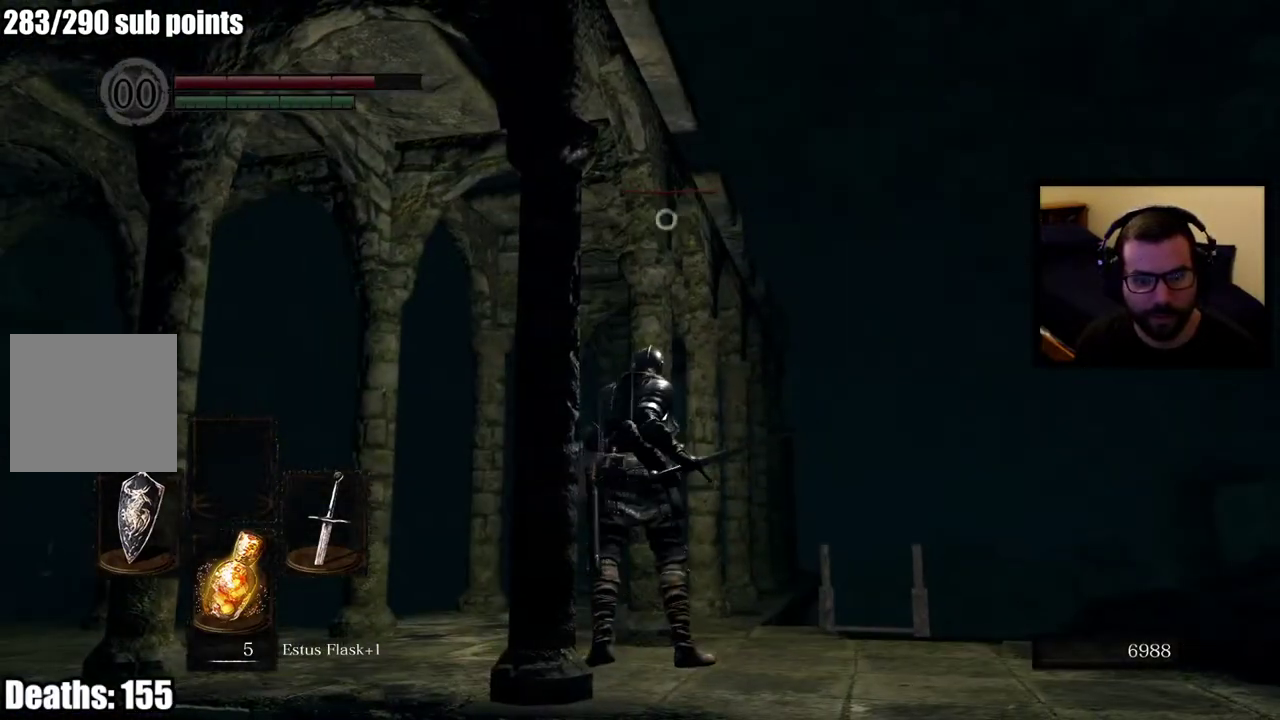
{"buttons": ["R3"], "left_stick": "right", "right_stick": "center", "events": [[400, "left_stick", "right"], [483, "R3", "down"]]}
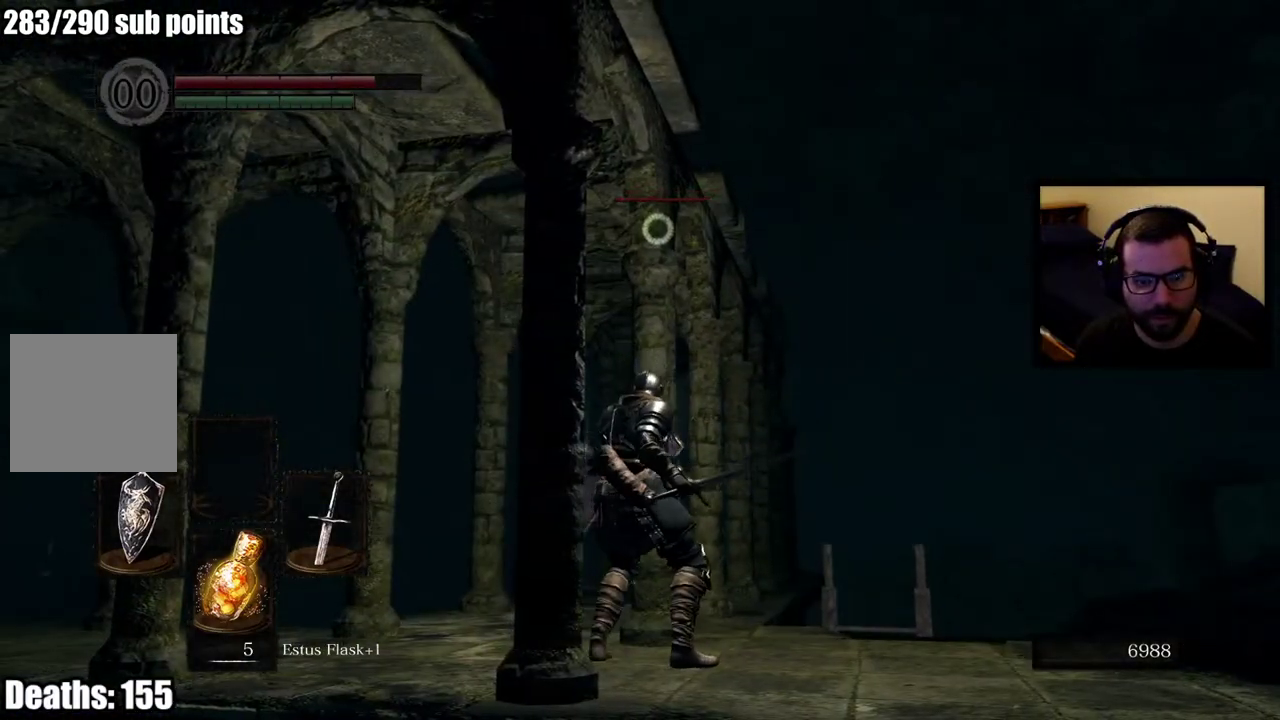
{"buttons": [], "left_stick": "right", "right_stick": "center", "events": [[33, "left_stick", "center"], [83, "R3", "up"], [167, "right_stick", "down-left"], [250, "left_stick", "right"], [450, "right_stick", "center"]]}
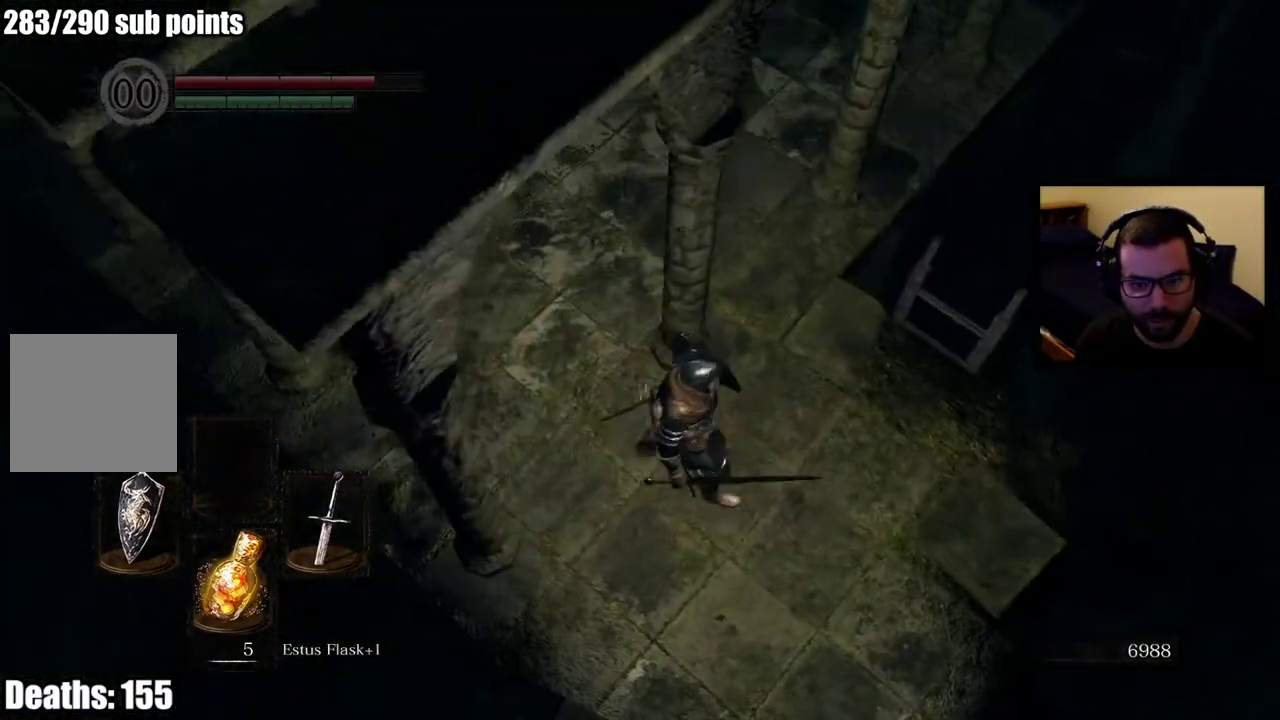
{"buttons": [], "left_stick": "center", "right_stick": "center", "events": [[150, "right_stick", "down-left"], [300, "right_stick", "up-right"], [383, "left_stick", "center"], [400, "right_stick", "down-left"], [500, "right_stick", "center"]]}
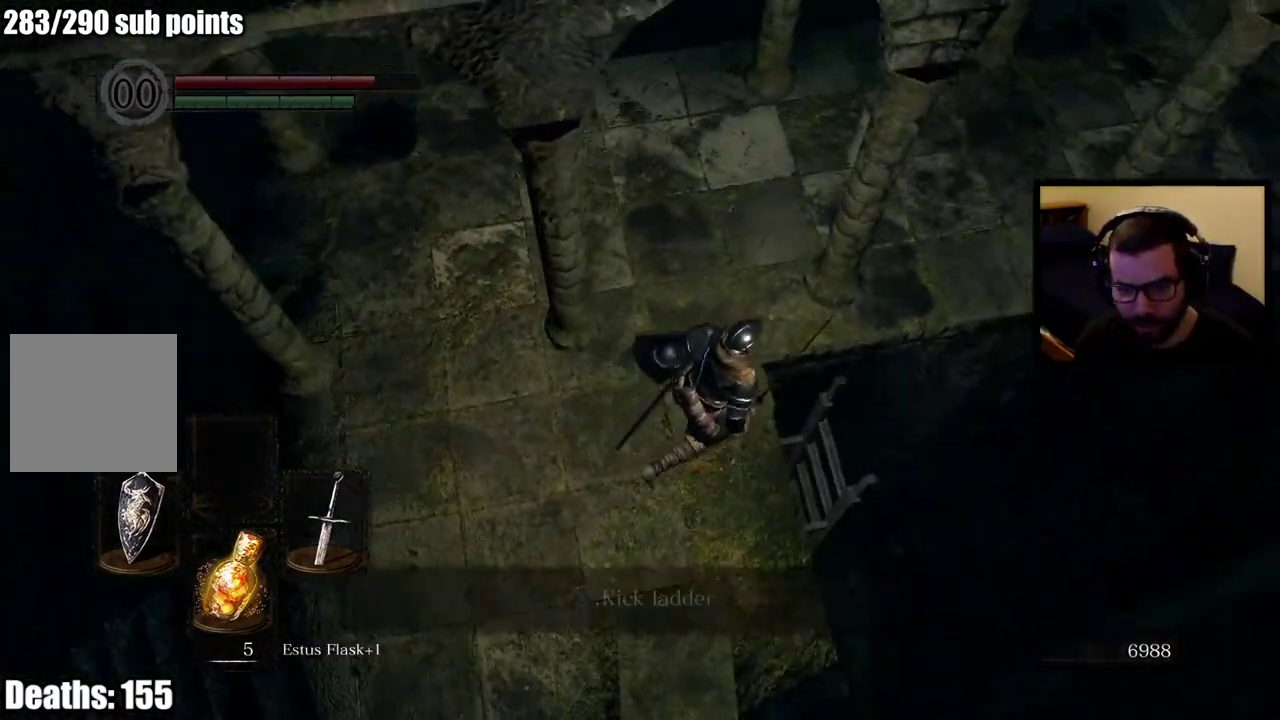
{"buttons": [], "left_stick": "center", "right_stick": "center", "events": [[133, "right_stick", "down-left"], [333, "right_stick", "center"]]}
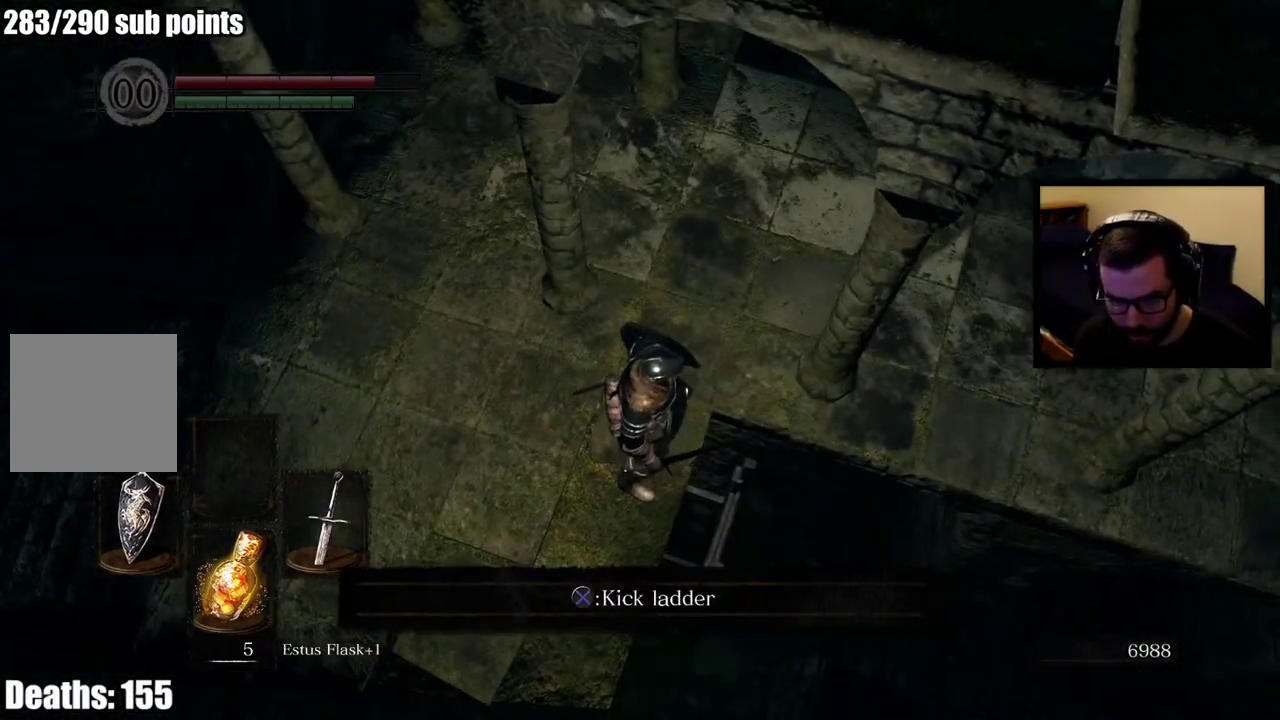
{"buttons": [], "left_stick": "center", "right_stick": "center", "events": [[117, "right_stick", "left"], [350, "right_stick", "center"]]}
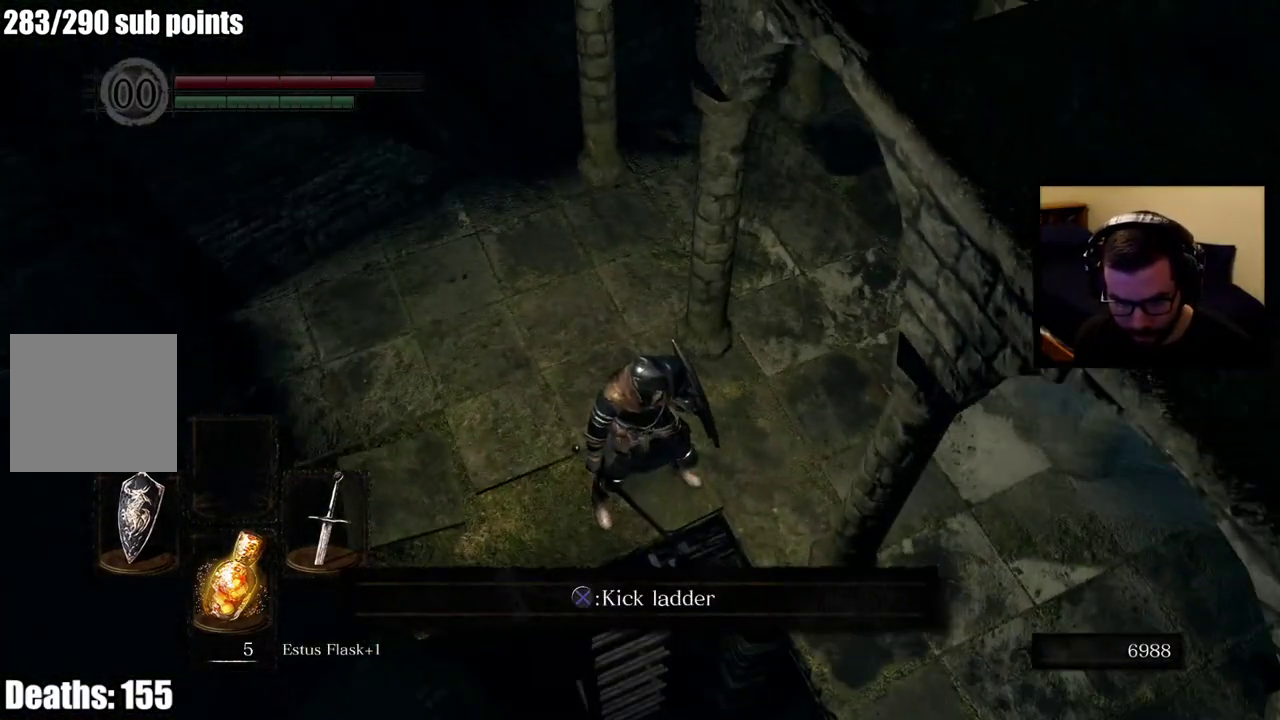
{"buttons": [], "left_stick": "down", "right_stick": "center", "events": [[133, "CROSS", "down"], [233, "CROSS", "up"], [267, "left_stick", "down"]]}
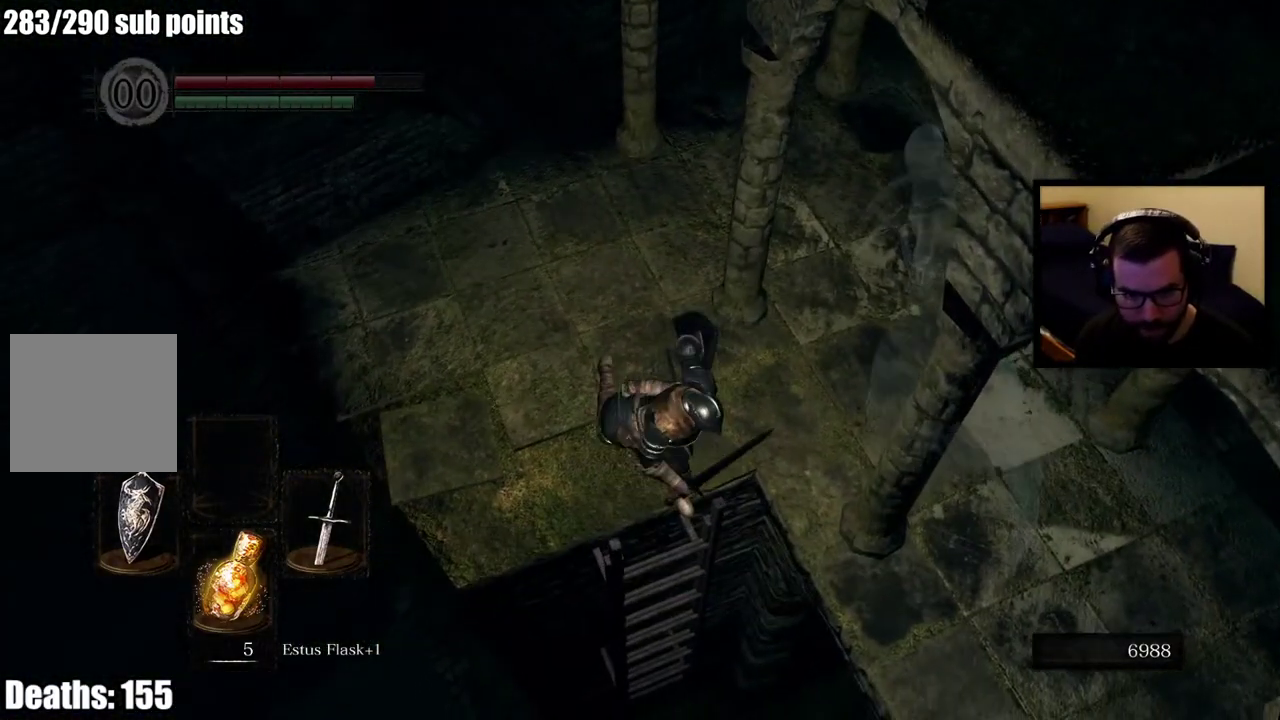
{"buttons": [], "left_stick": "down", "right_stick": "center", "events": []}
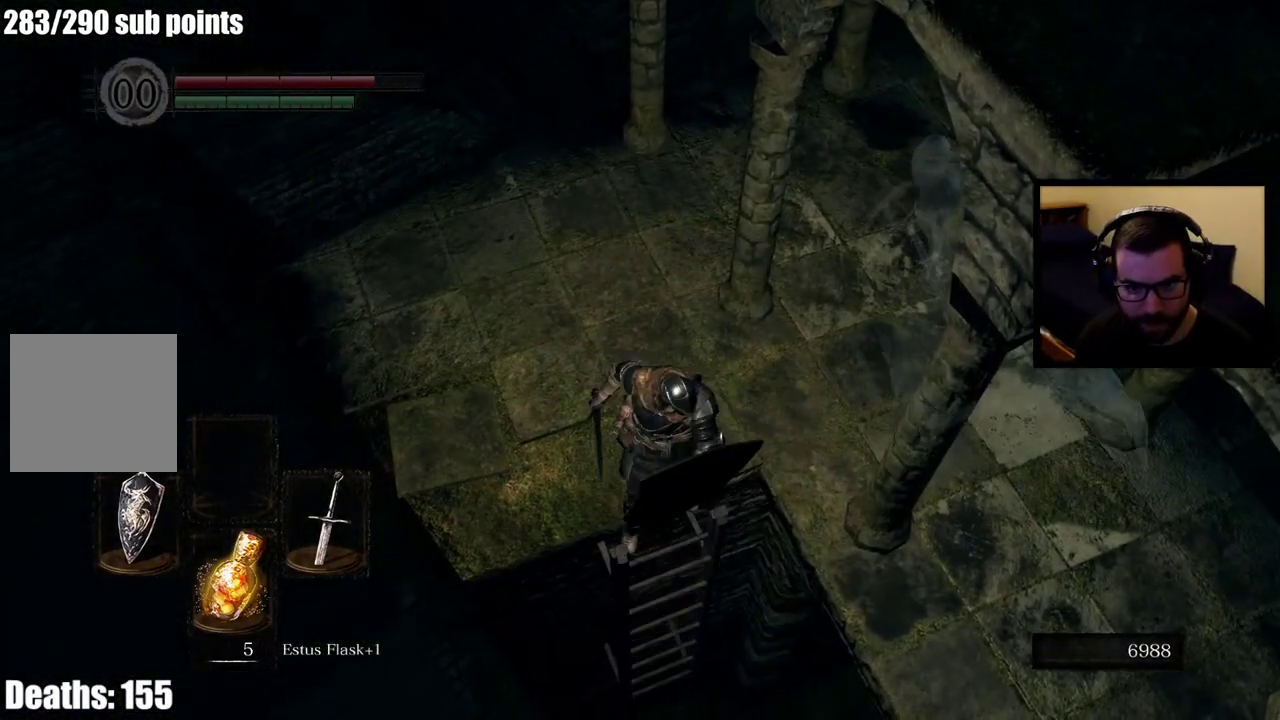
{"buttons": [], "left_stick": "down-right", "right_stick": "center"}
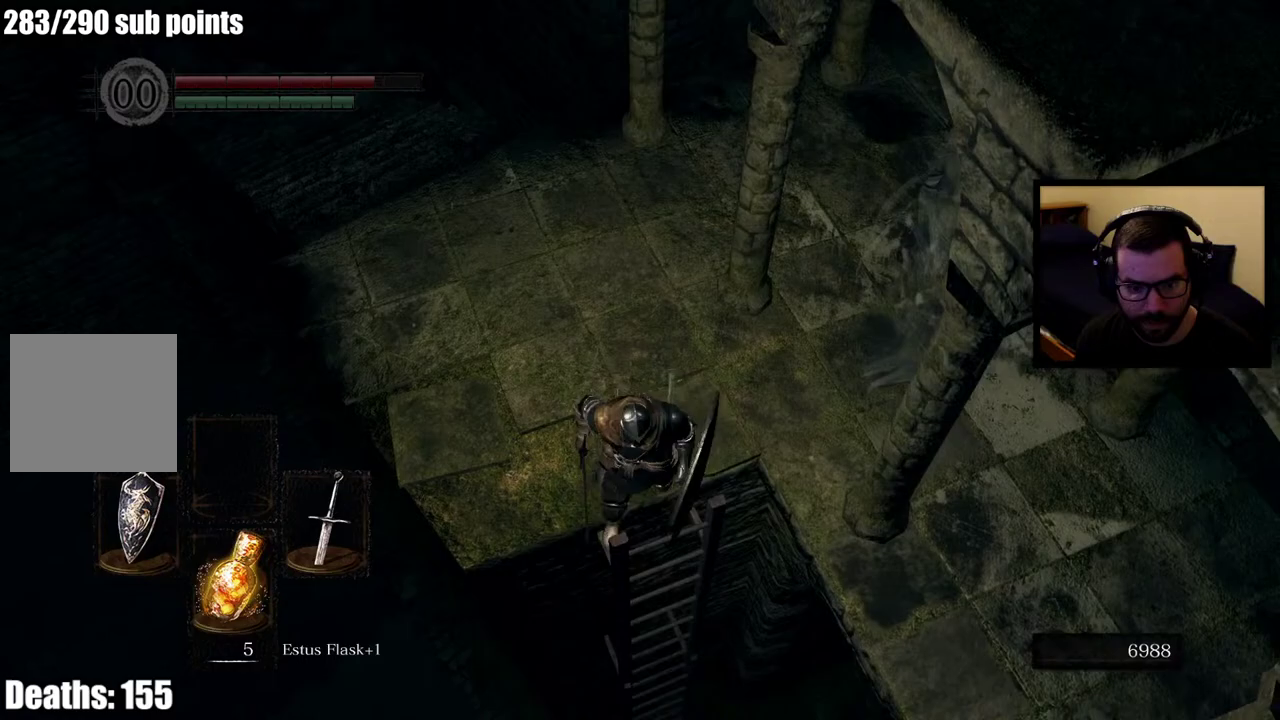
{"buttons": [], "left_stick": "up-left", "right_stick": "center"}